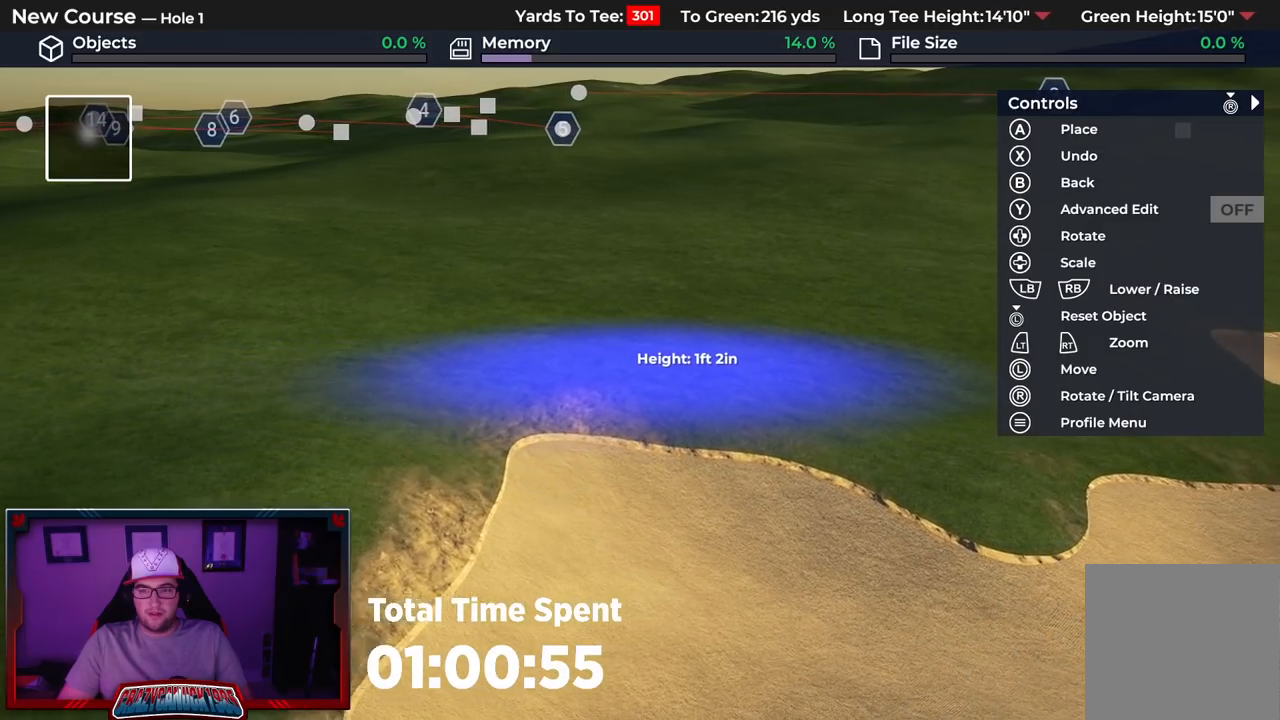
Gameplay with a controller (Xbox layout); each line is a JSON object with the inputs held at the frame after it. "events" lists button and stick changes between this image and that frame as [ms after this image, input, new state], when the widget could be followed in between.
{"buttons": [], "left_stick": "center", "right_stick": "center", "events": [[67, "left_stick", "center"], [150, "A", "down"], [250, "A", "up"]]}
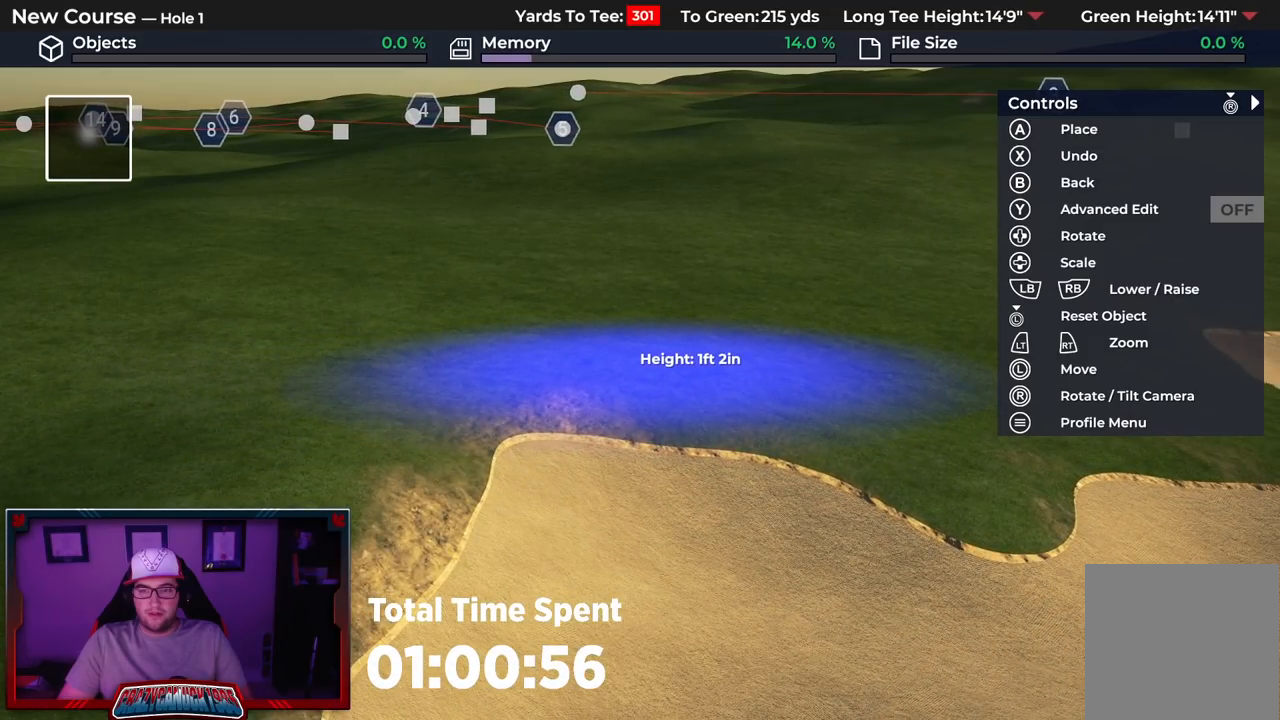
{"buttons": [], "left_stick": "right", "right_stick": "down", "events": [[250, "left_stick", "right"], [483, "right_stick", "down"]]}
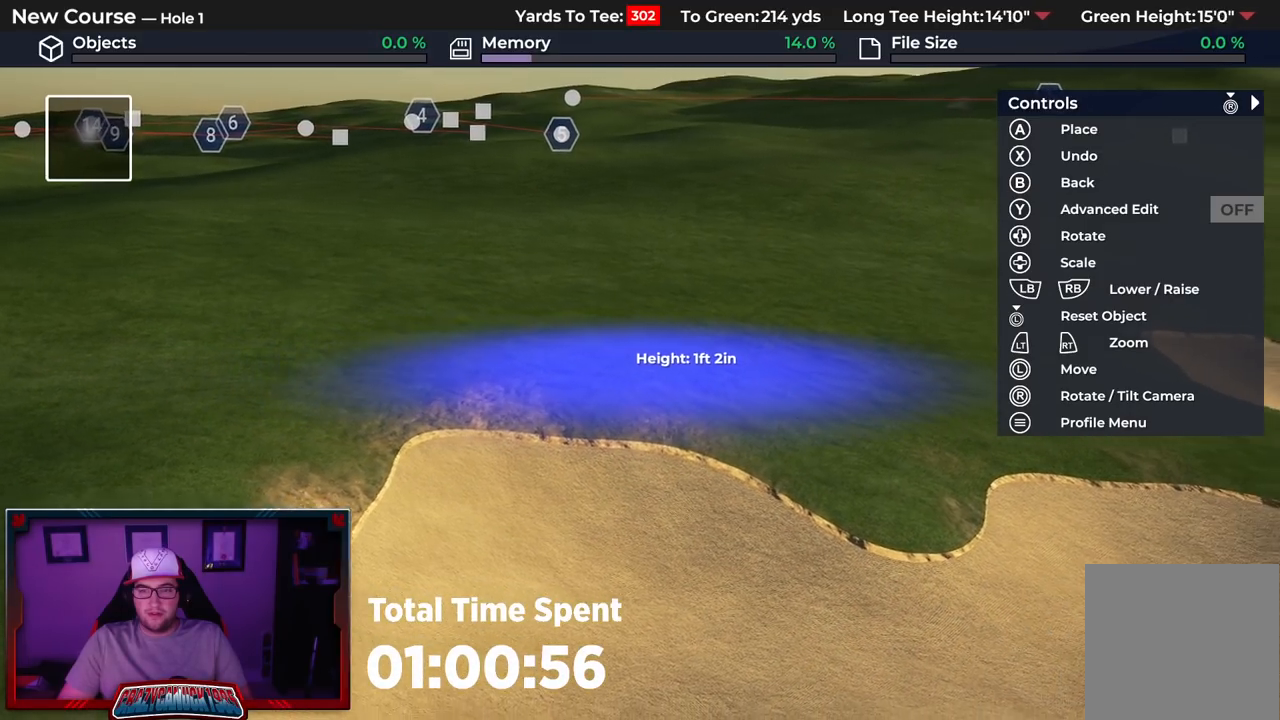
{"buttons": [], "left_stick": "down-right", "right_stick": "center", "events": [[167, "right_stick", "center"], [383, "left_stick", "down-right"]]}
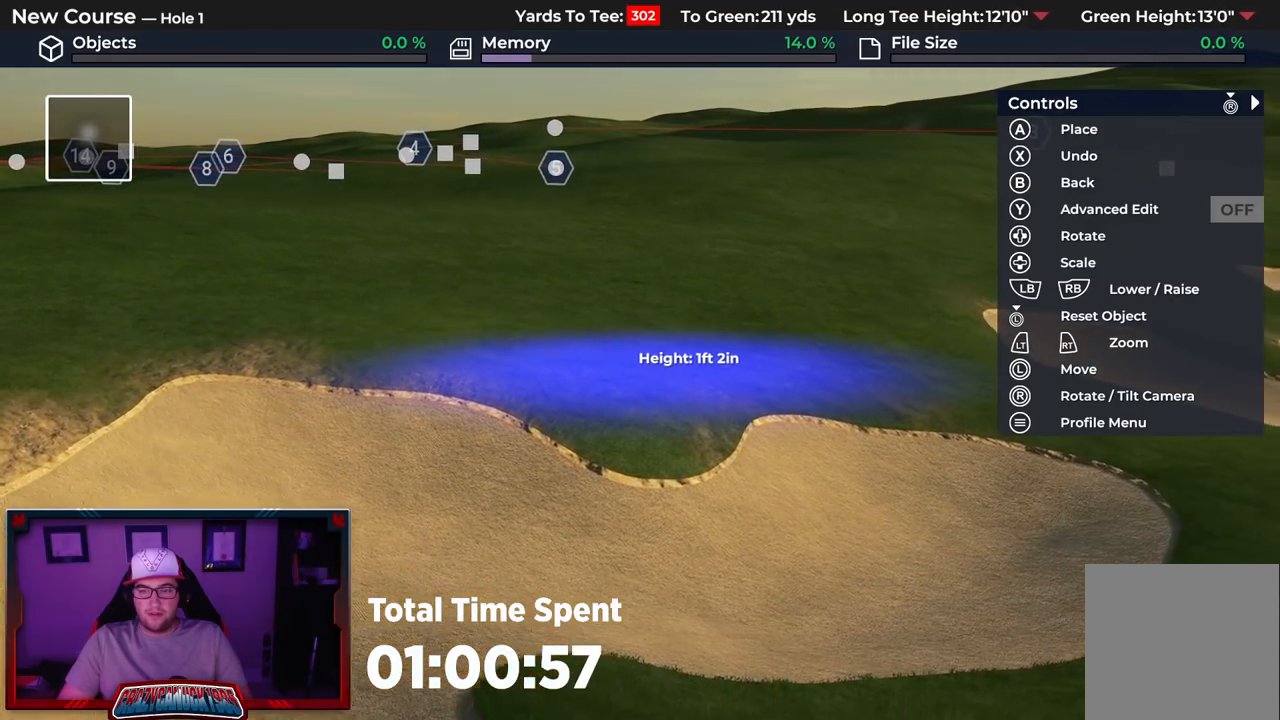
{"buttons": ["A"], "left_stick": "center", "right_stick": "center", "events": [[117, "left_stick", "down"], [283, "left_stick", "center"], [467, "A", "down"]]}
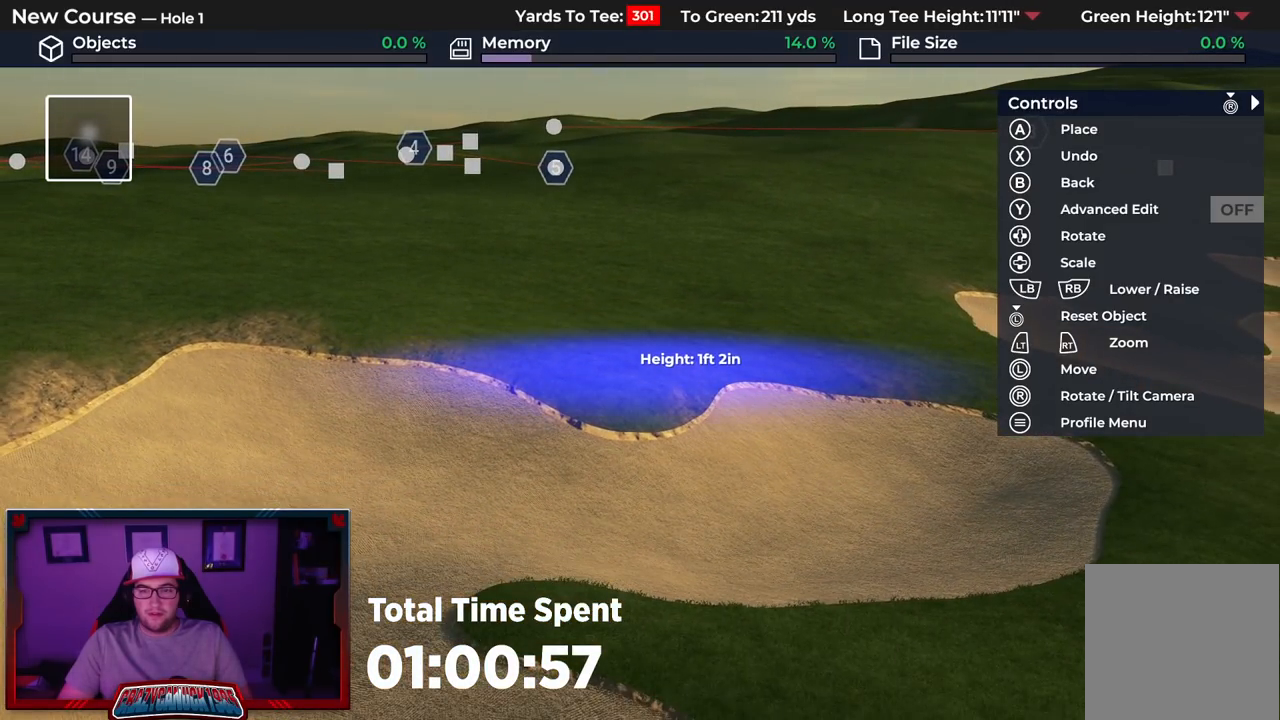
{"buttons": [], "left_stick": "center", "right_stick": "center", "events": [[100, "A", "up"]]}
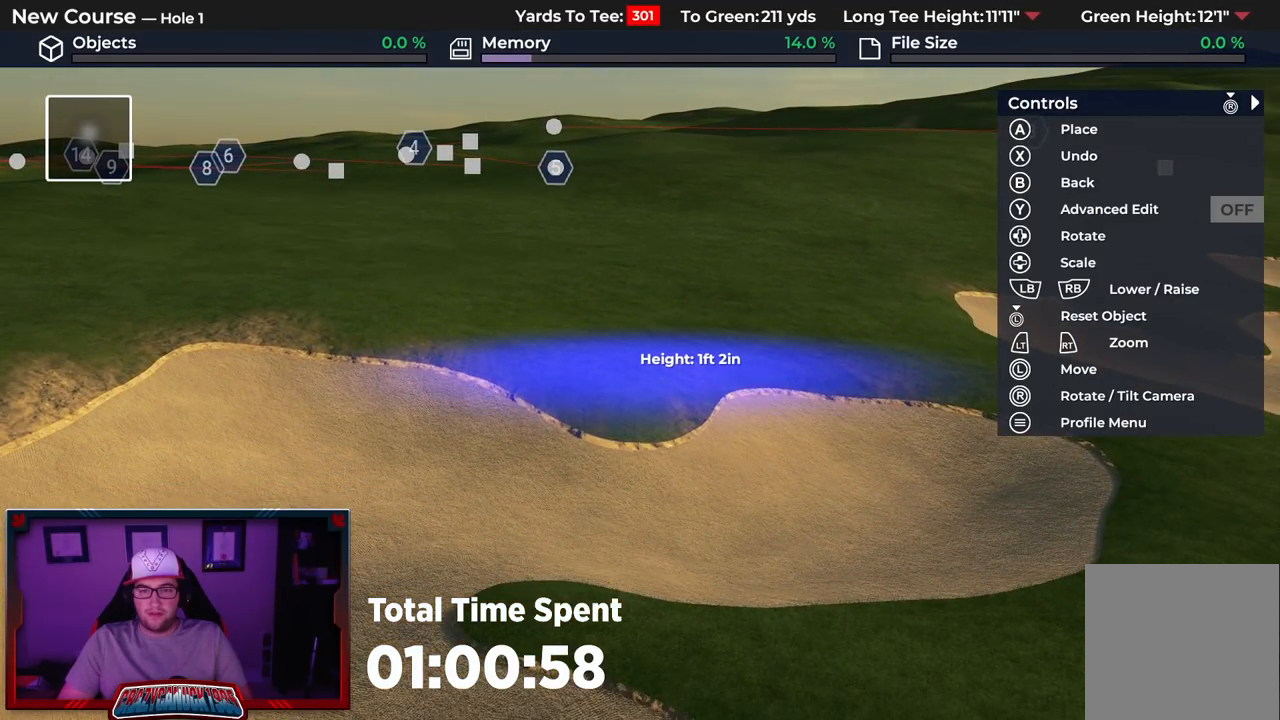
{"buttons": [], "left_stick": "up", "right_stick": "center", "events": [[267, "left_stick", "up"]]}
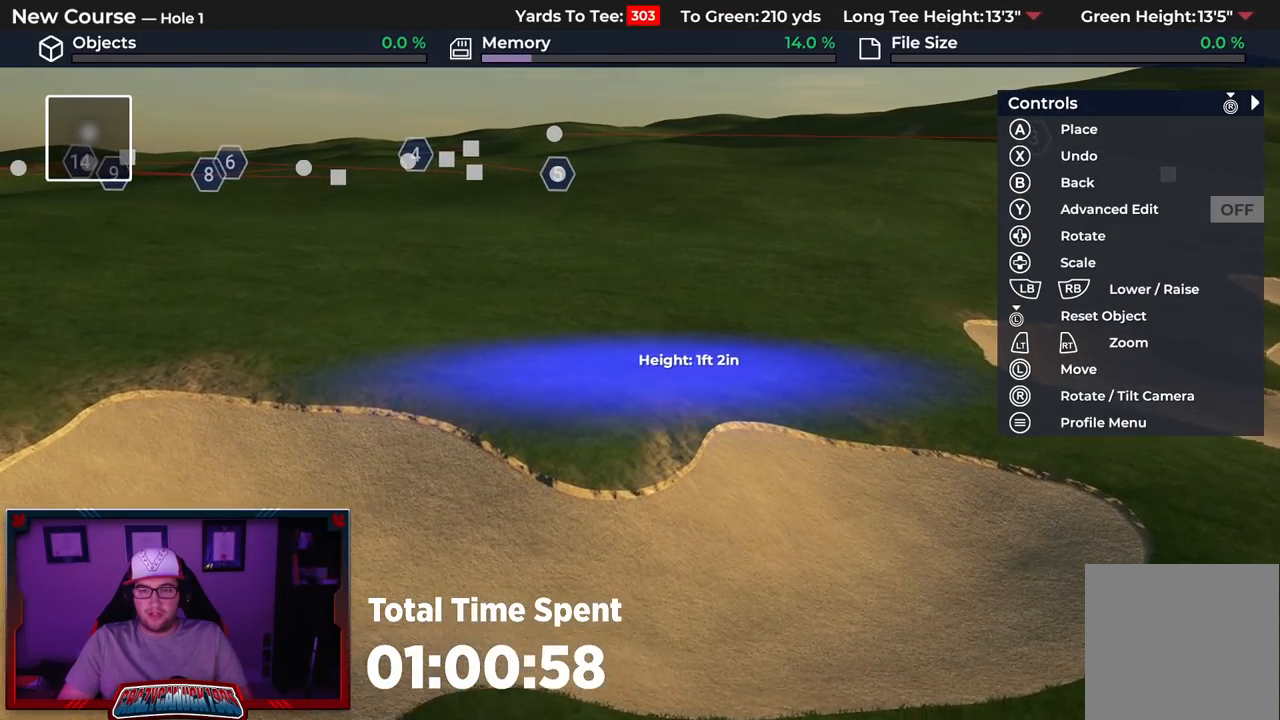
{"buttons": [], "left_stick": "center", "right_stick": "center", "events": [[67, "left_stick", "up-right"], [250, "left_stick", "right"], [317, "A", "down"], [350, "left_stick", "center"], [433, "A", "up"]]}
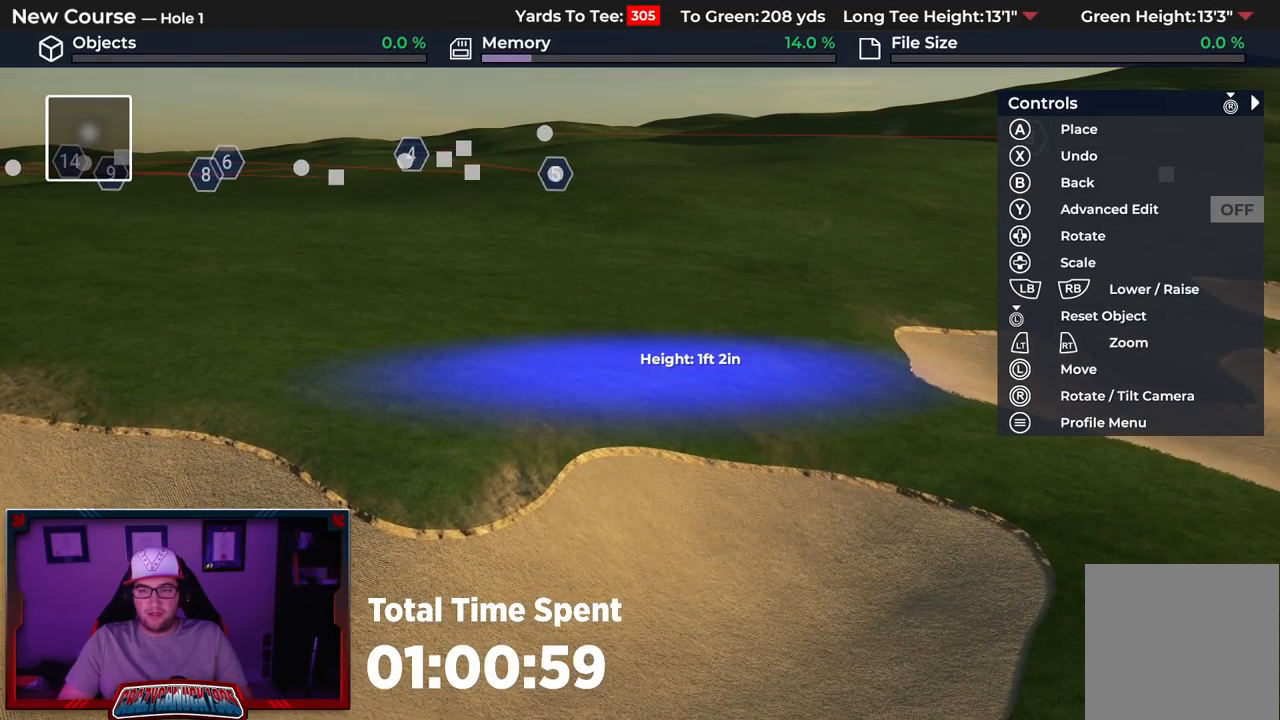
{"buttons": [], "left_stick": "right", "right_stick": "center", "events": [[350, "left_stick", "right"]]}
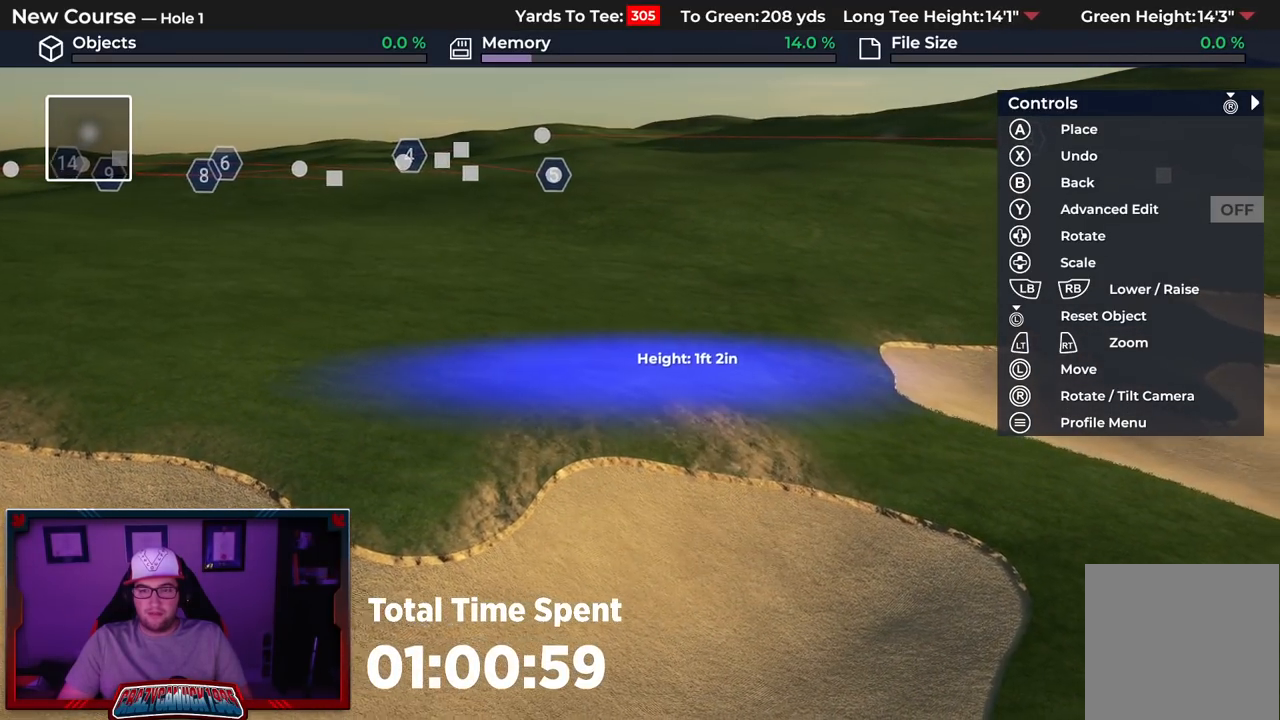
{"buttons": [], "left_stick": "right", "right_stick": "up-left", "events": [[33, "right_stick", "left"], [333, "right_stick", "up-left"]]}
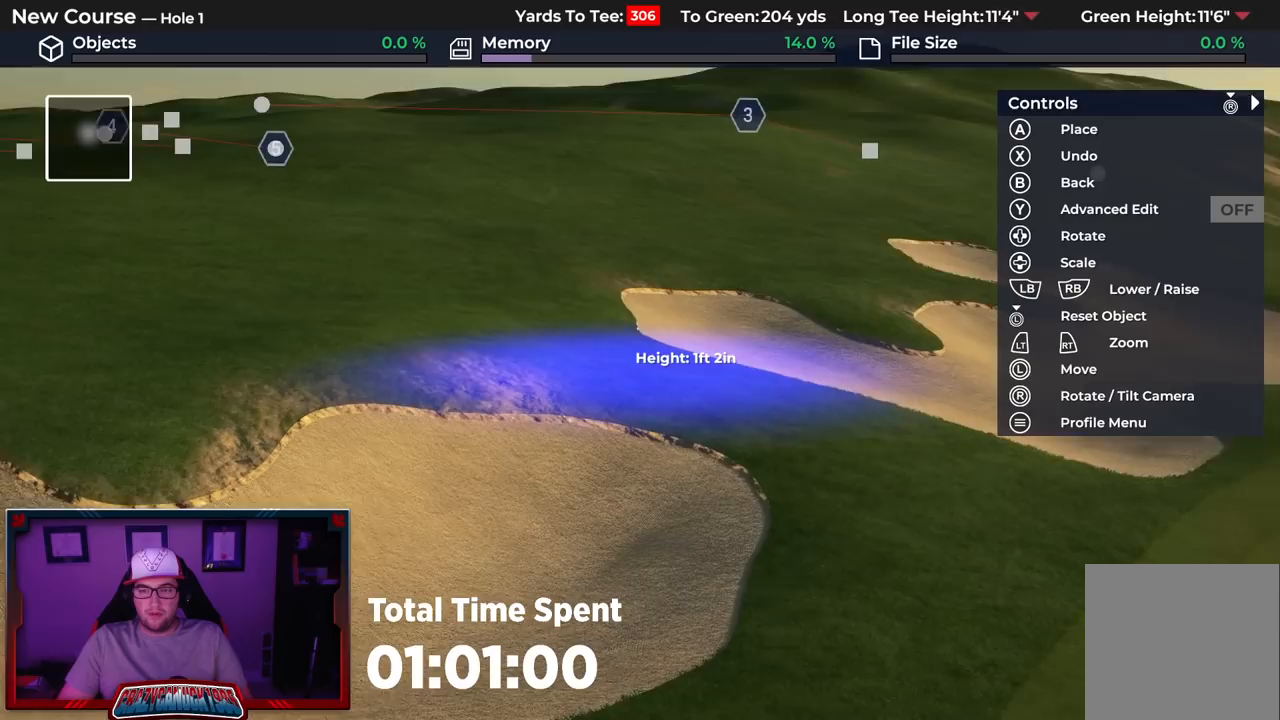
{"buttons": [], "left_stick": "center", "right_stick": "center", "events": [[100, "left_stick", "center"], [117, "right_stick", "center"], [283, "A", "down"], [383, "A", "up"]]}
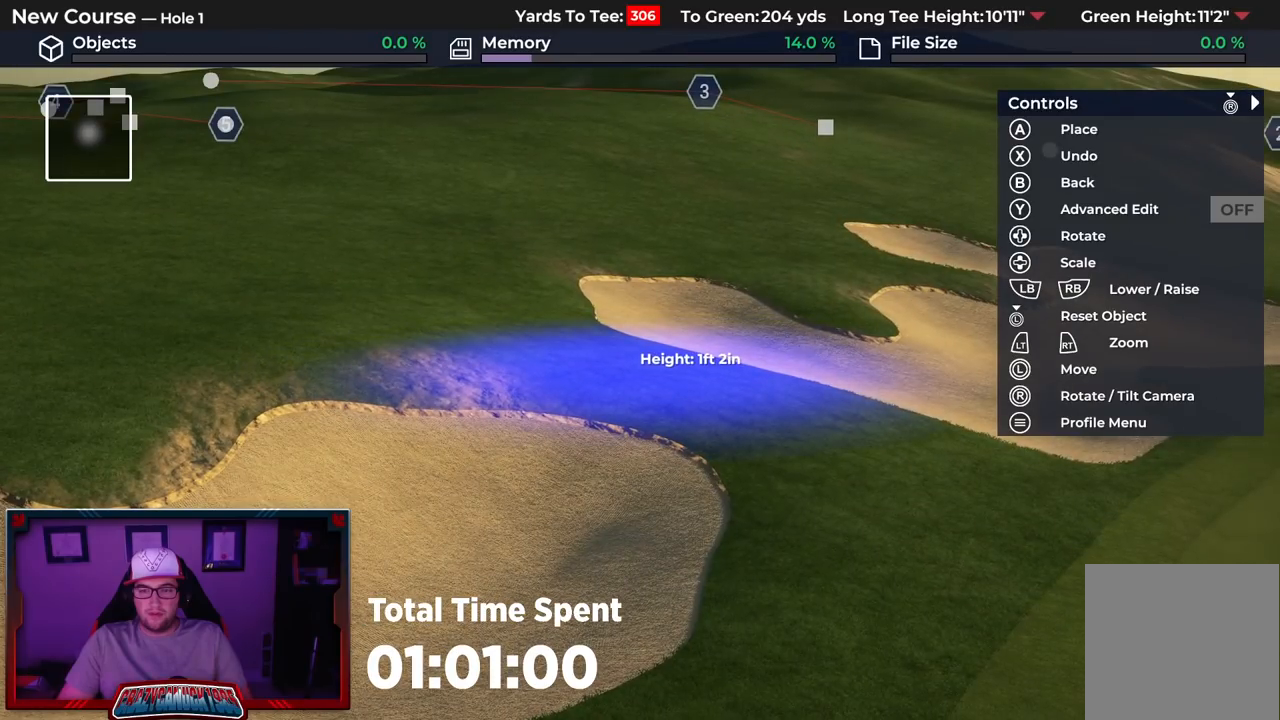
{"buttons": [], "left_stick": "center", "right_stick": "center", "events": []}
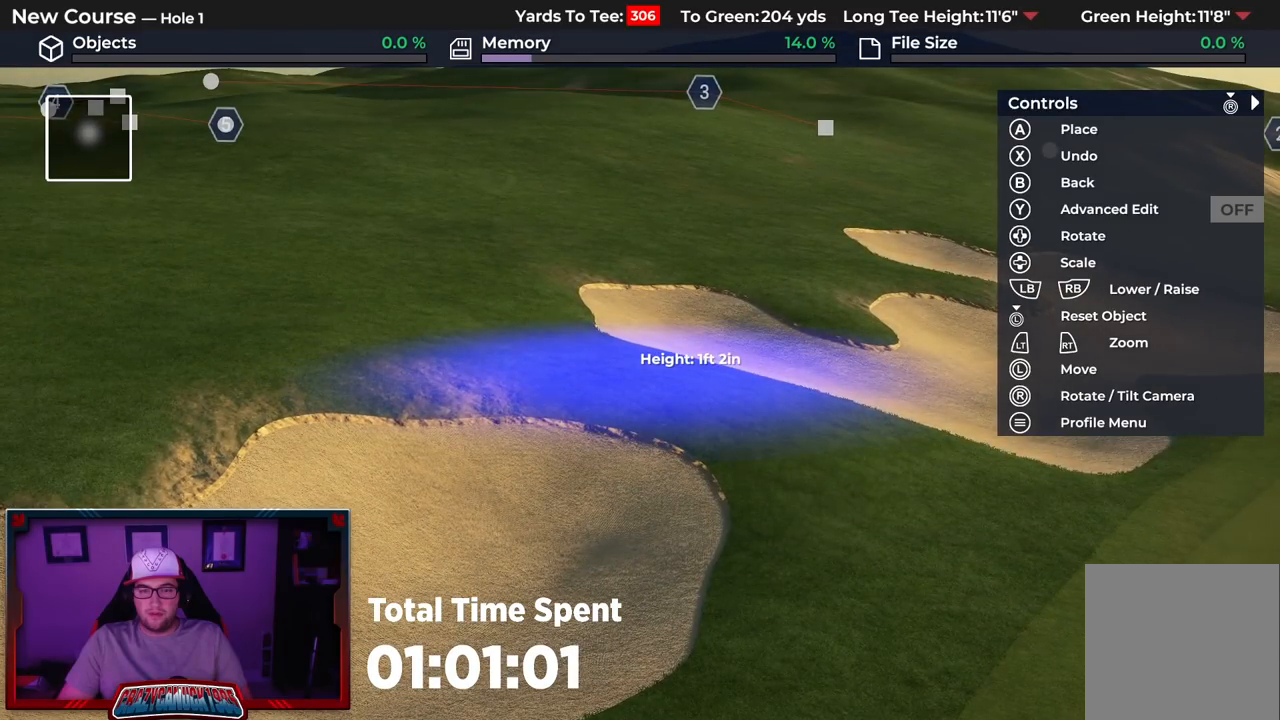
{"buttons": [], "left_stick": "left", "right_stick": "center", "events": [[183, "left_stick", "left"]]}
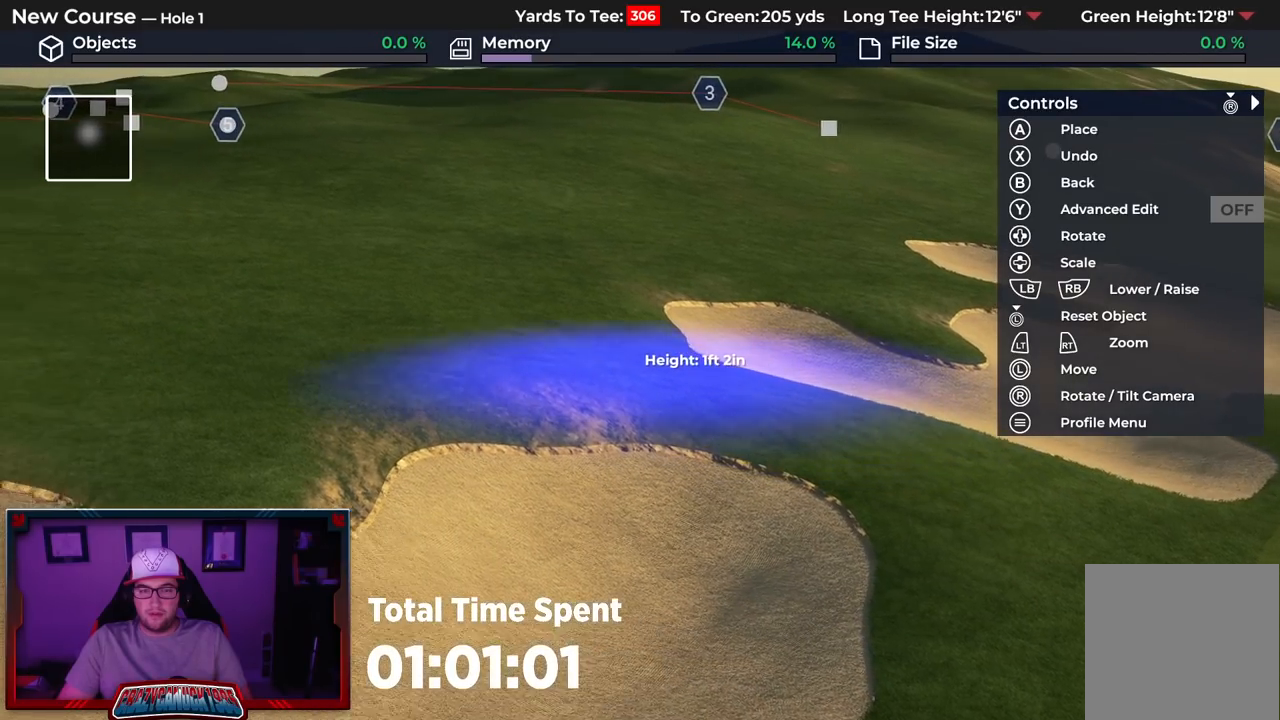
{"buttons": [], "left_stick": "left", "right_stick": "down", "events": [[183, "left_stick", "center"], [200, "L2", "down"], [267, "right_stick", "down"], [417, "left_stick", "left"], [500, "L2", "up"]]}
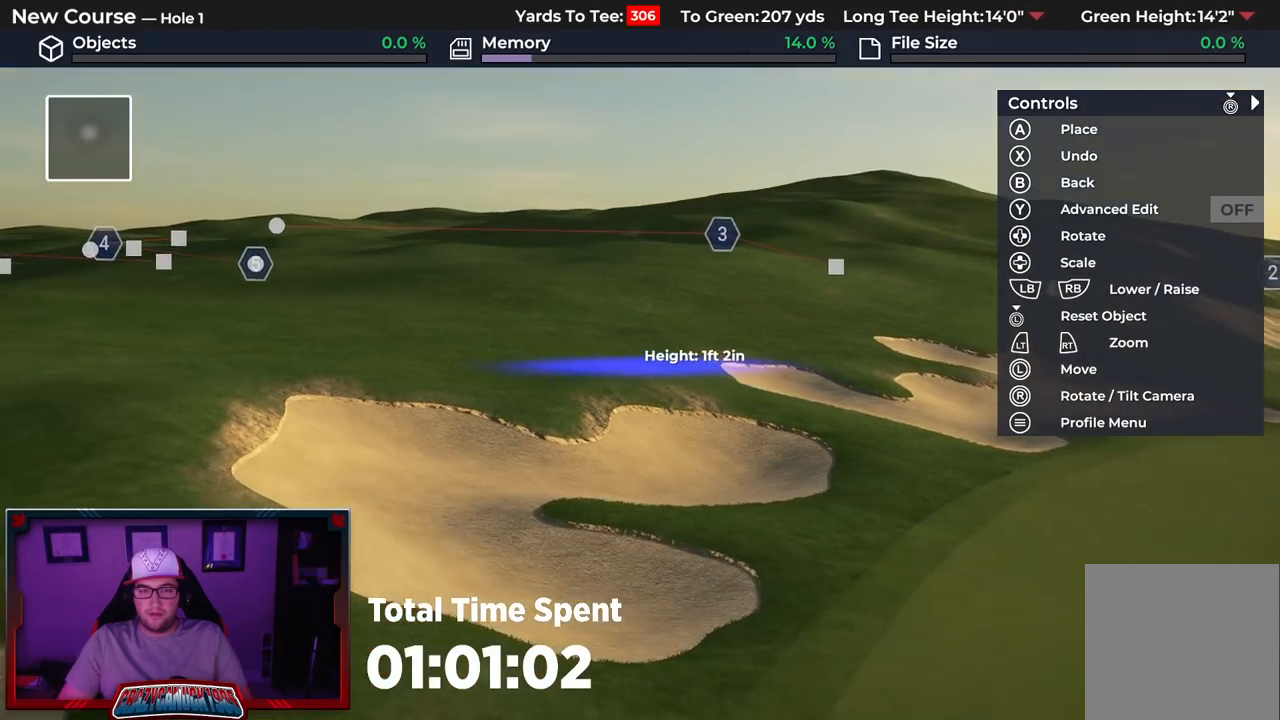
{"buttons": ["L2"], "left_stick": "center", "right_stick": "down", "events": [[50, "left_stick", "center"], [67, "right_stick", "center"], [400, "right_stick", "down"], [467, "L2", "down"]]}
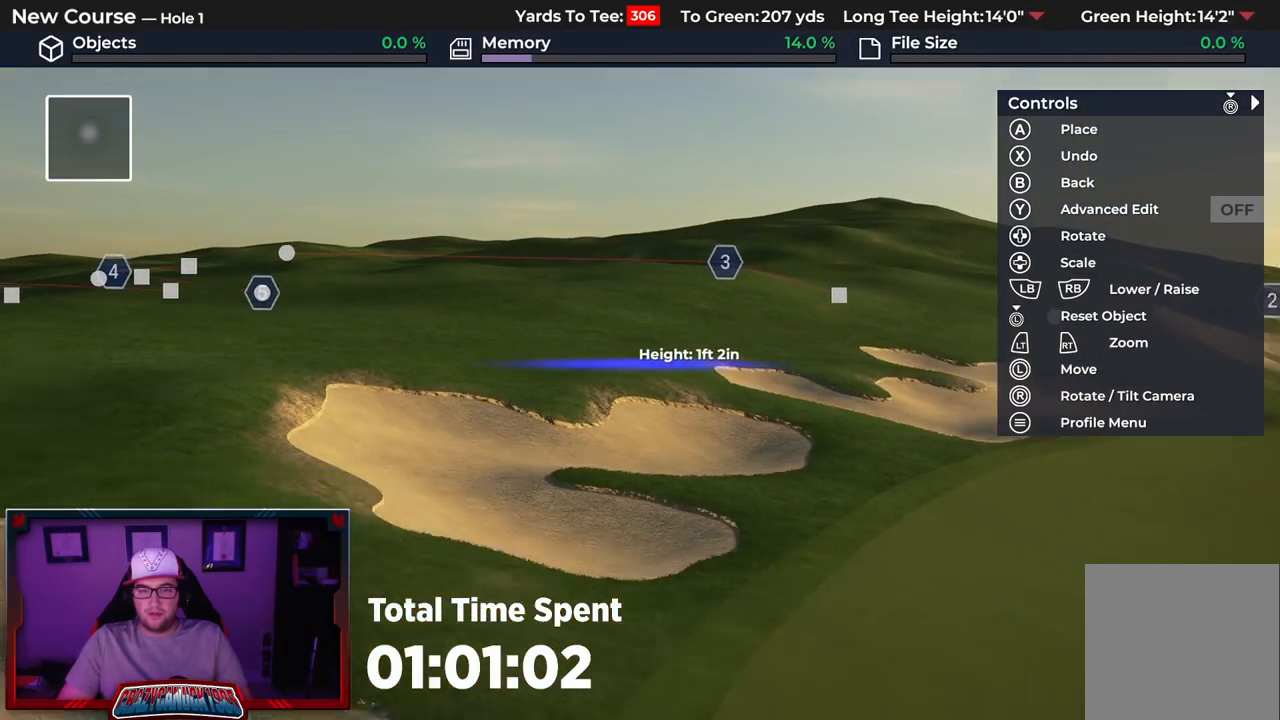
{"buttons": [], "left_stick": "center", "right_stick": "center", "events": [[167, "L2", "up"], [183, "right_stick", "center"]]}
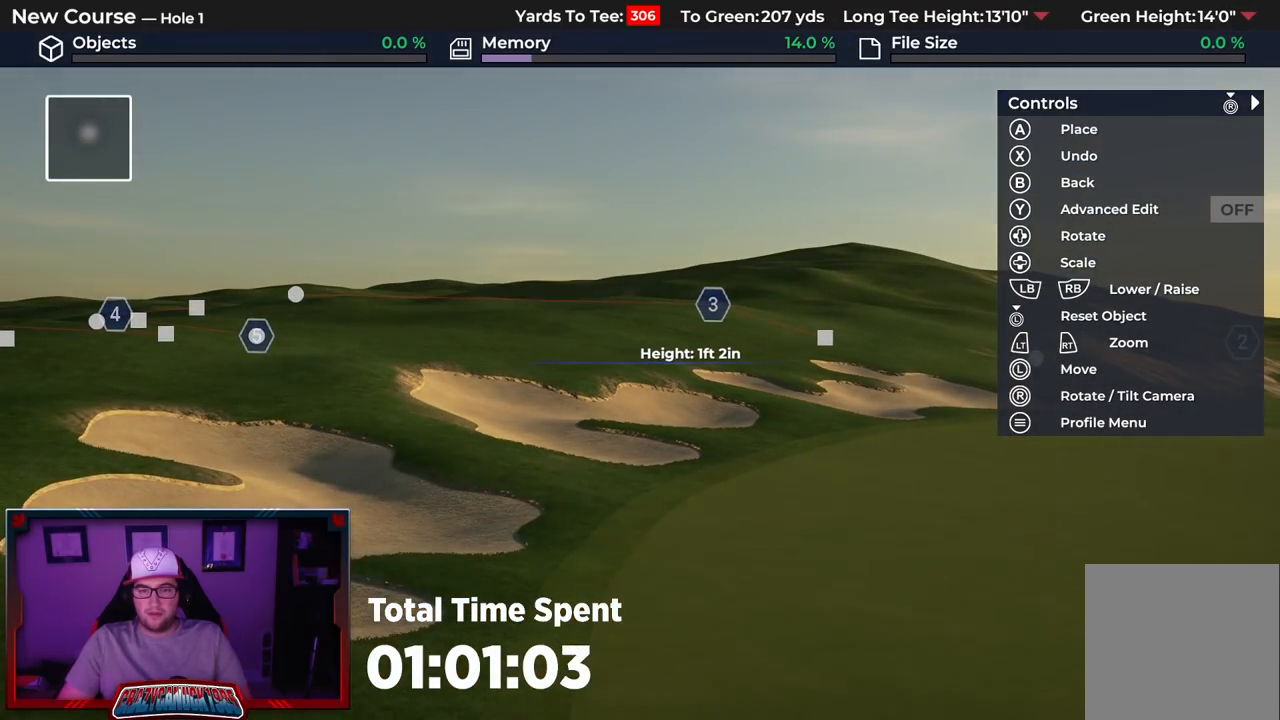
{"buttons": ["R2"], "left_stick": "up", "right_stick": "up", "events": [[200, "right_stick", "up"], [283, "left_stick", "up"], [333, "R2", "down"]]}
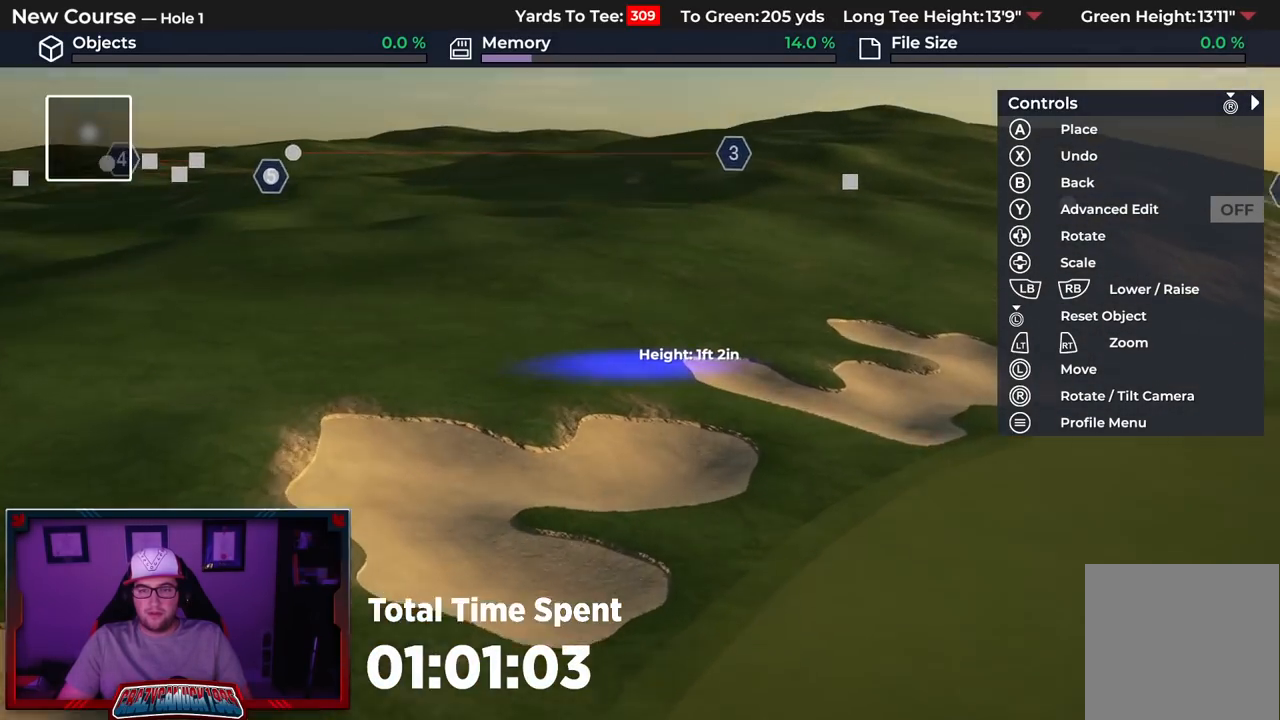
{"buttons": [], "left_stick": "center", "right_stick": "down", "events": [[283, "R2", "up"], [317, "right_stick", "center"], [433, "left_stick", "center"], [467, "right_stick", "down"]]}
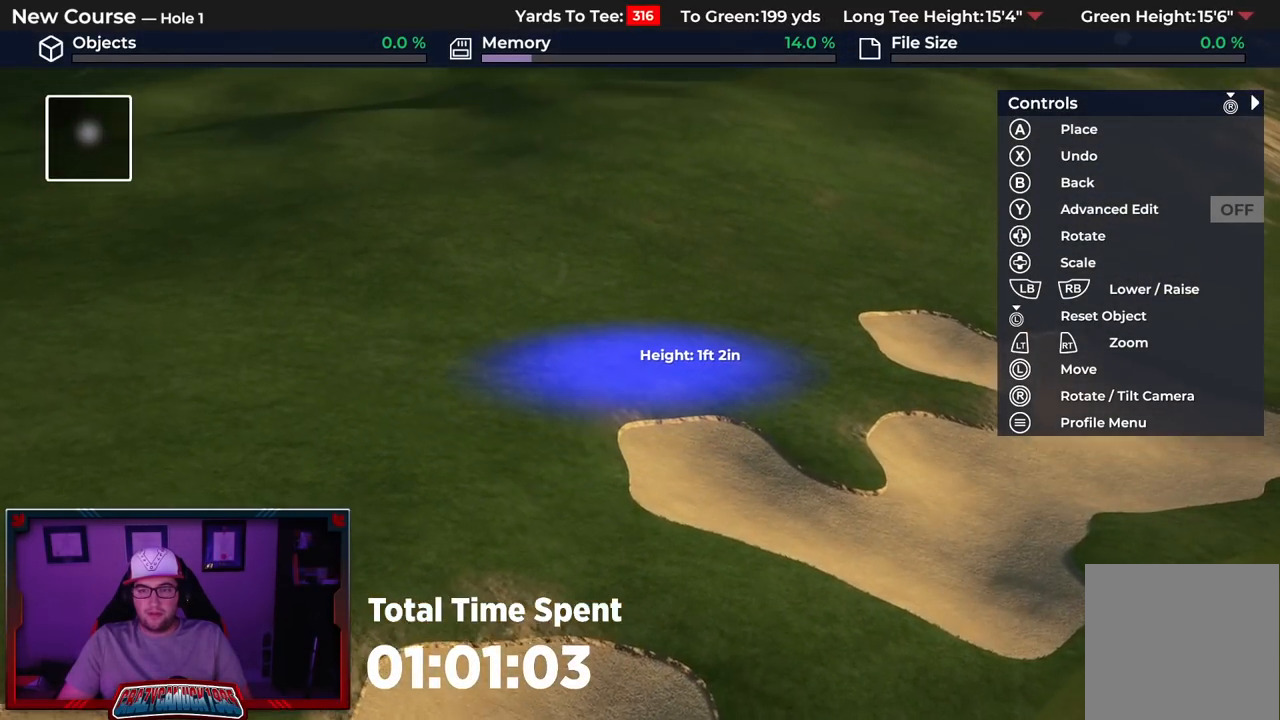
{"buttons": ["A"], "left_stick": "center", "right_stick": "center", "events": [[283, "right_stick", "center"], [450, "A", "down"]]}
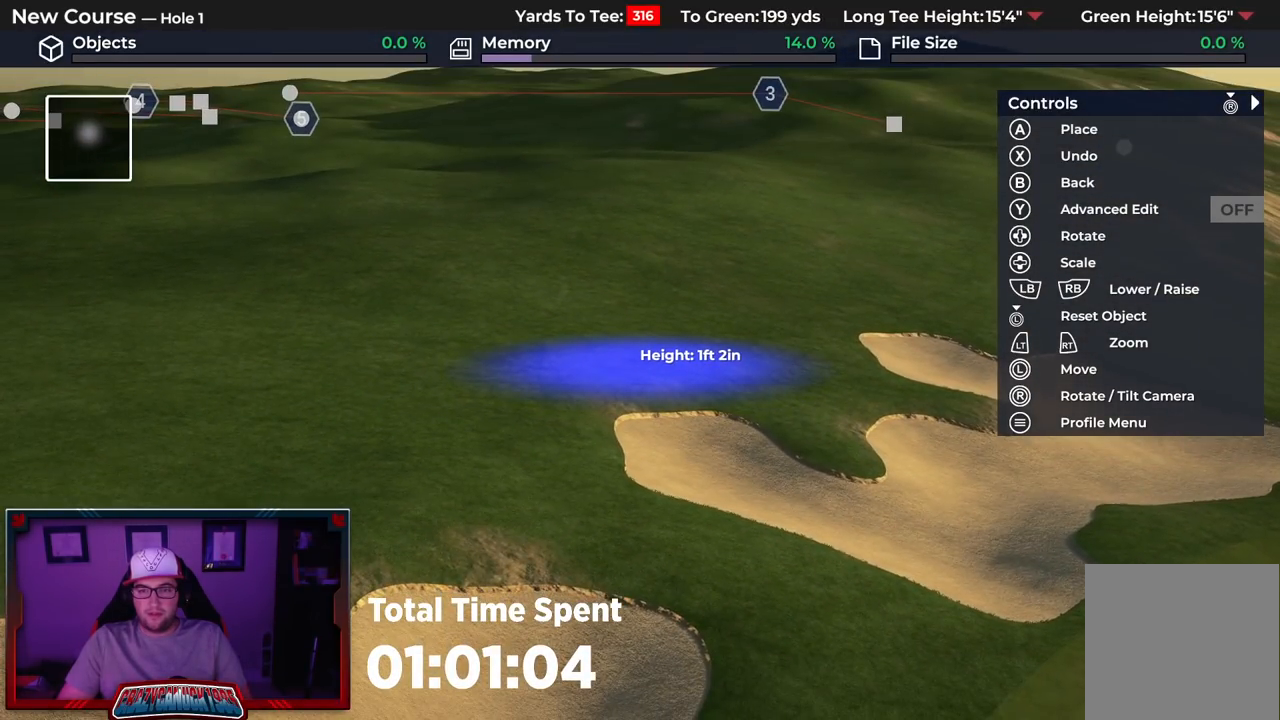
{"buttons": ["R2"], "left_stick": "center", "right_stick": "center", "events": [[50, "A", "up"], [433, "R2", "down"]]}
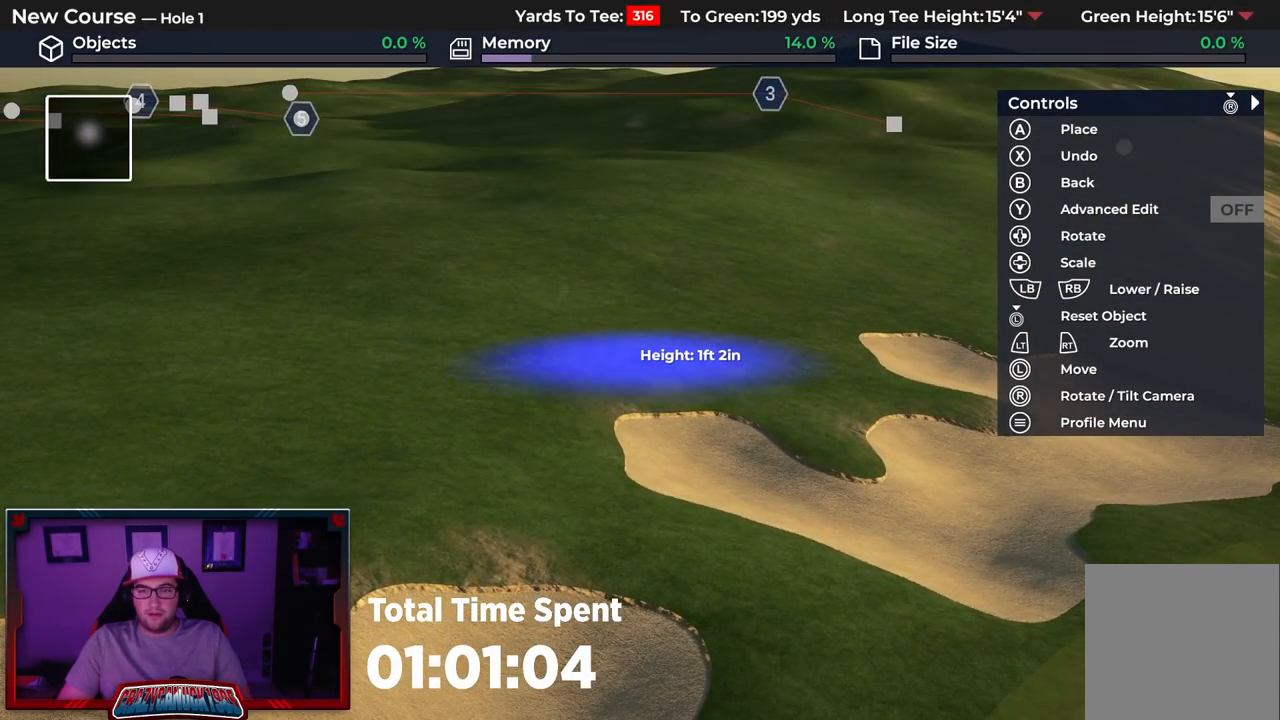
{"buttons": [], "left_stick": "right", "right_stick": "center", "events": [[200, "right_stick", "up"], [333, "right_stick", "center"], [417, "R2", "up"], [483, "left_stick", "right"]]}
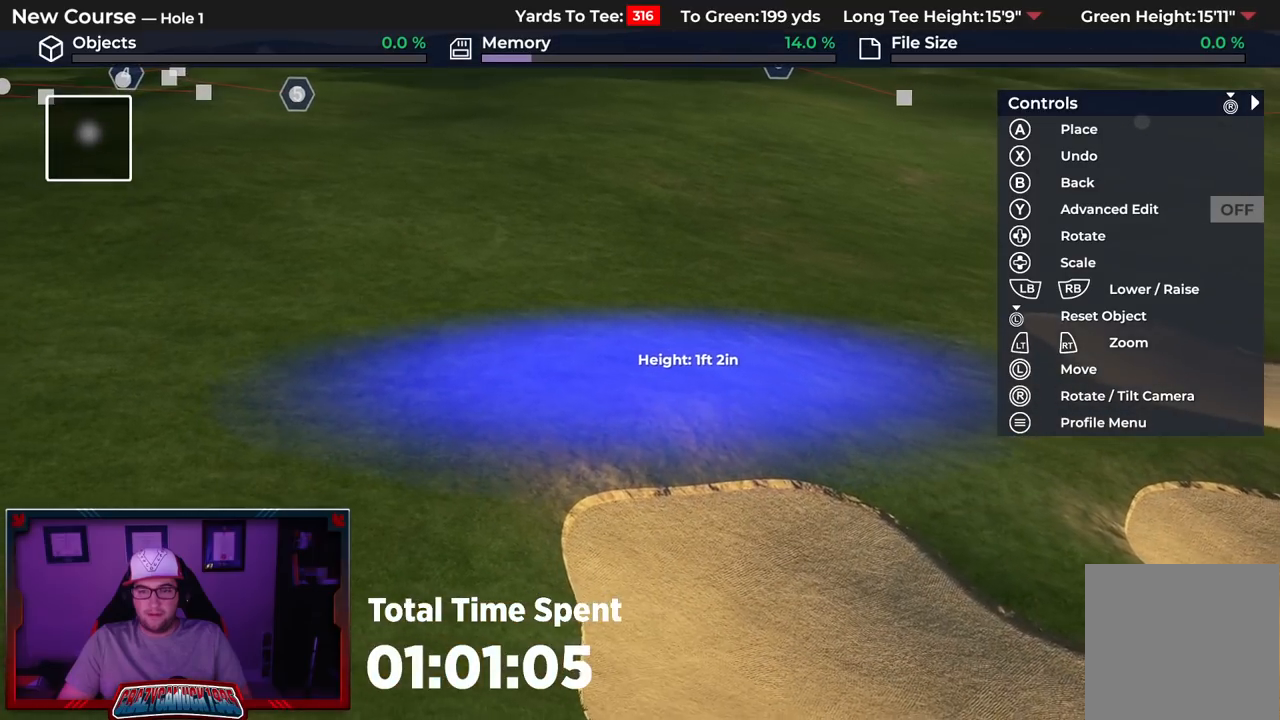
{"buttons": [], "left_stick": "center", "right_stick": "center", "events": [[417, "left_stick", "center"]]}
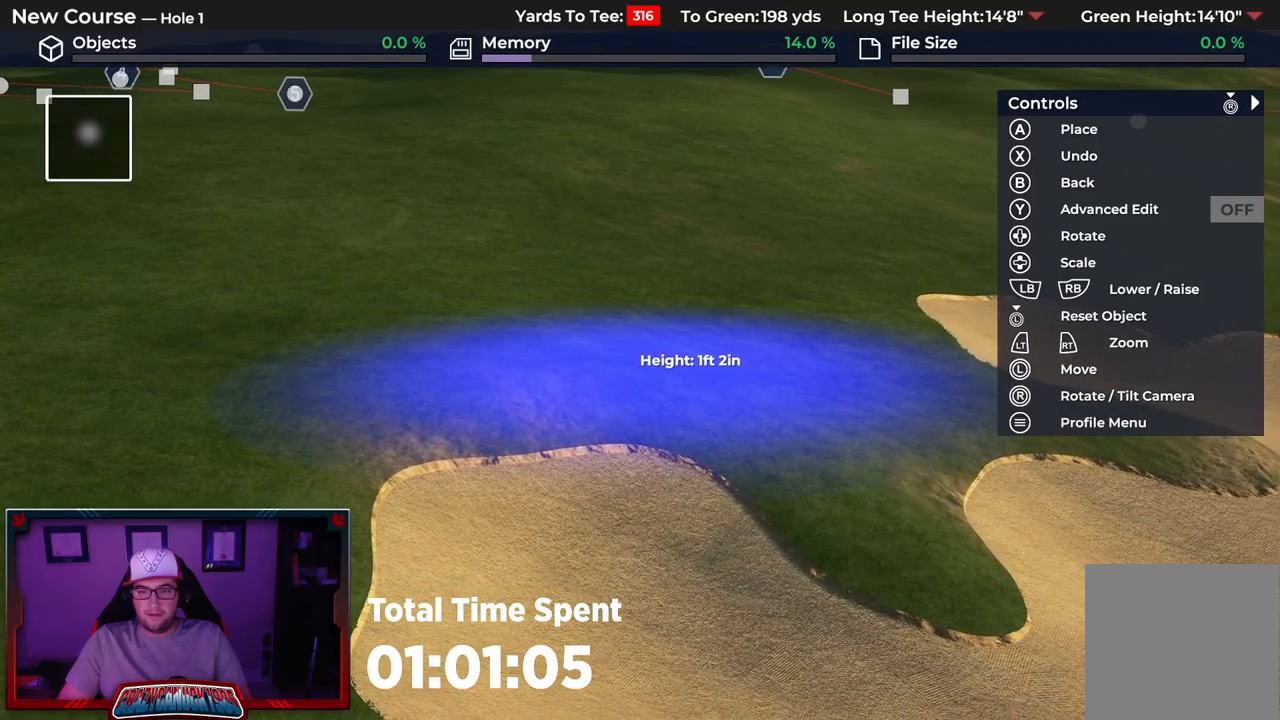
{"buttons": ["DPAD_DOWN"], "left_stick": "center", "right_stick": "center", "events": [[83, "A", "down"], [117, "A", "up"], [500, "DPAD_DOWN", "down"]]}
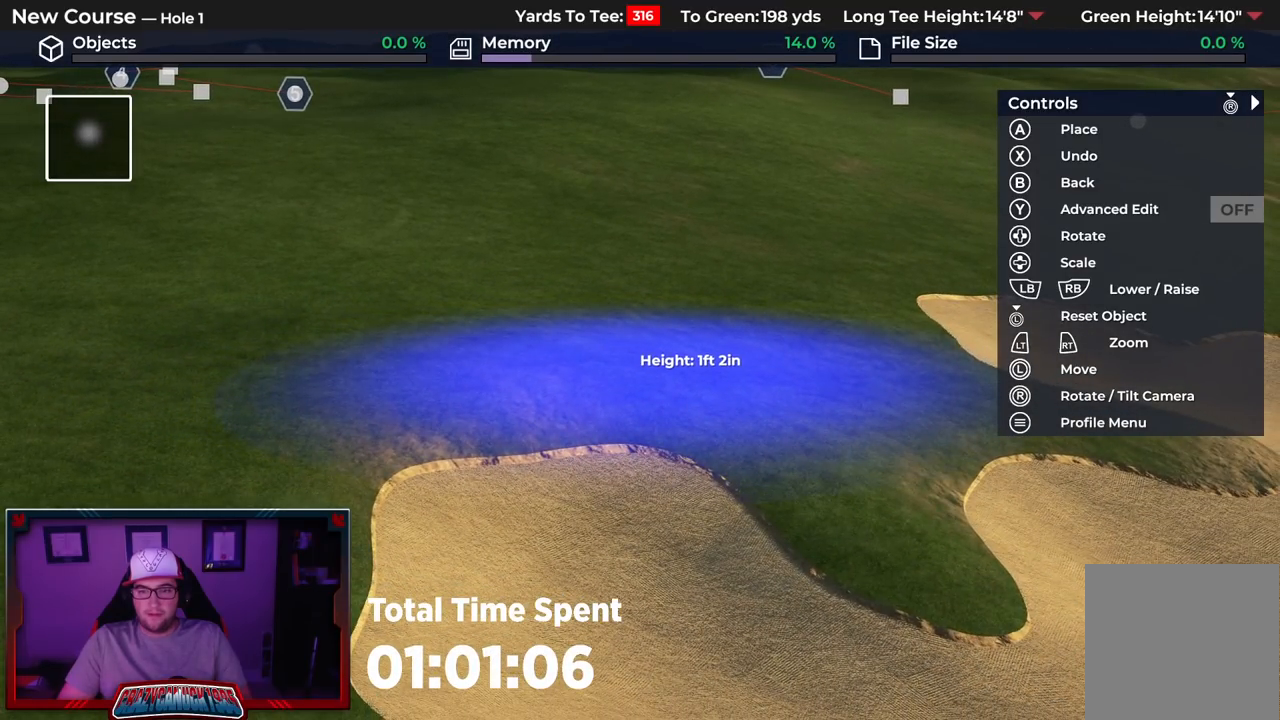
{"buttons": ["DPAD_DOWN"], "left_stick": "center", "right_stick": "center", "events": []}
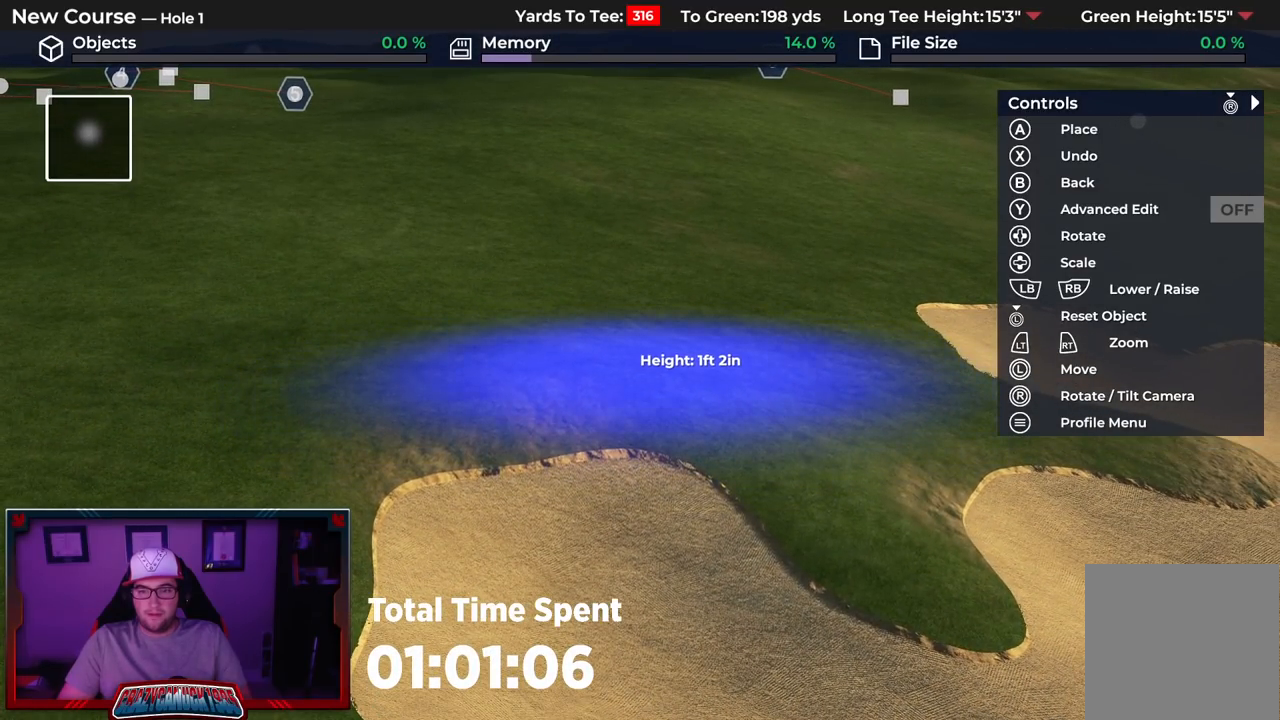
{"buttons": [], "left_stick": "down-right", "right_stick": "center", "events": [[50, "DPAD_DOWN", "up"], [117, "right_stick", "up"], [383, "right_stick", "center"], [400, "left_stick", "down-right"]]}
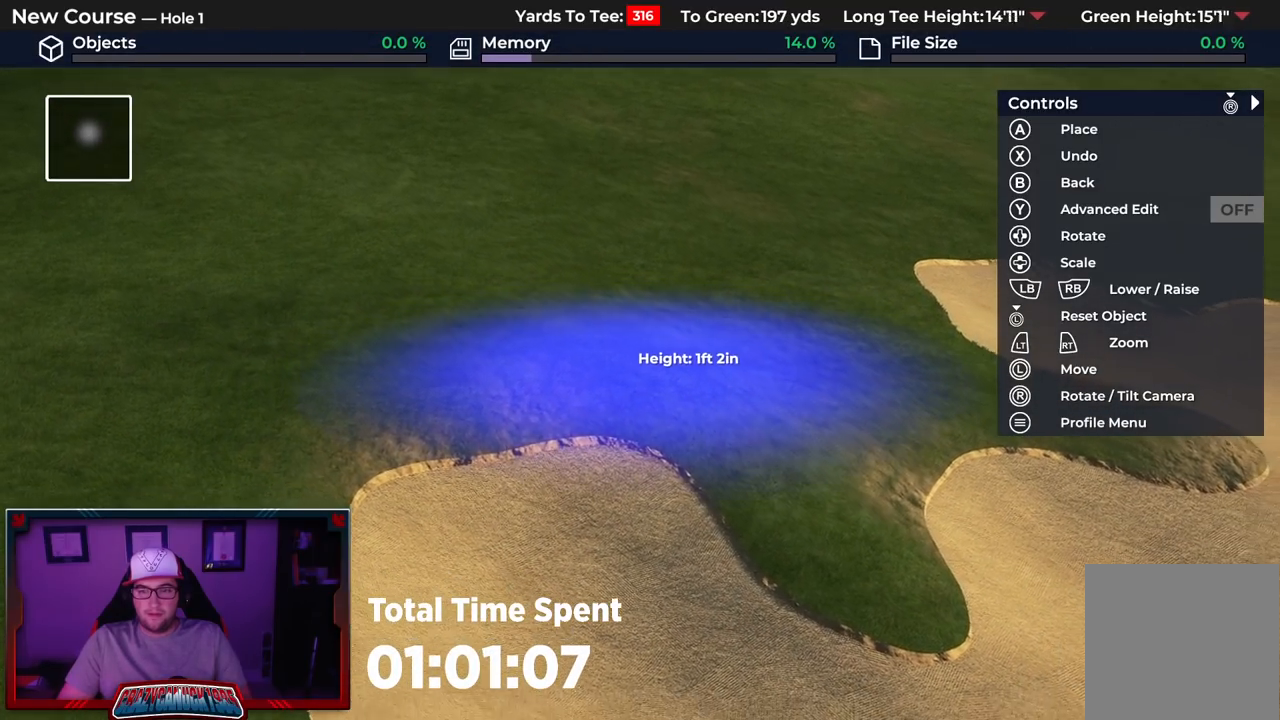
{"buttons": [], "left_stick": "down-right", "right_stick": "down", "events": [[383, "right_stick", "down"]]}
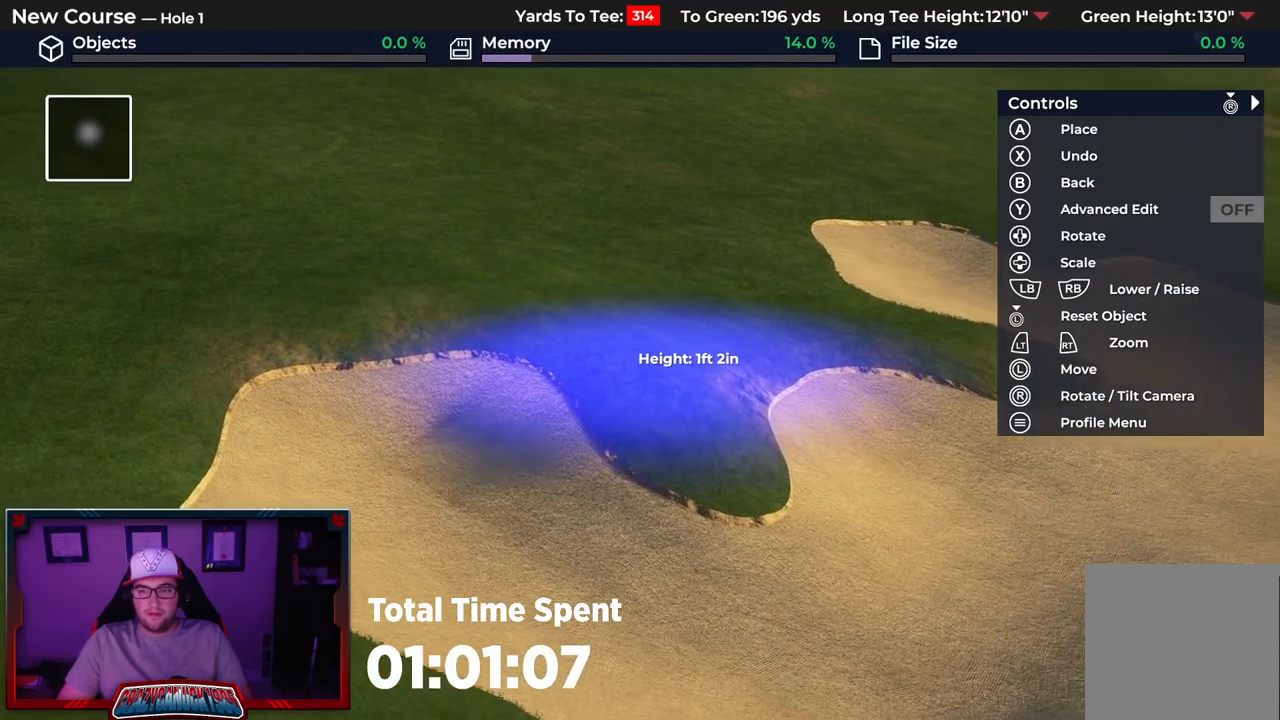
{"buttons": [], "left_stick": "center", "right_stick": "down", "events": [[383, "left_stick", "center"]]}
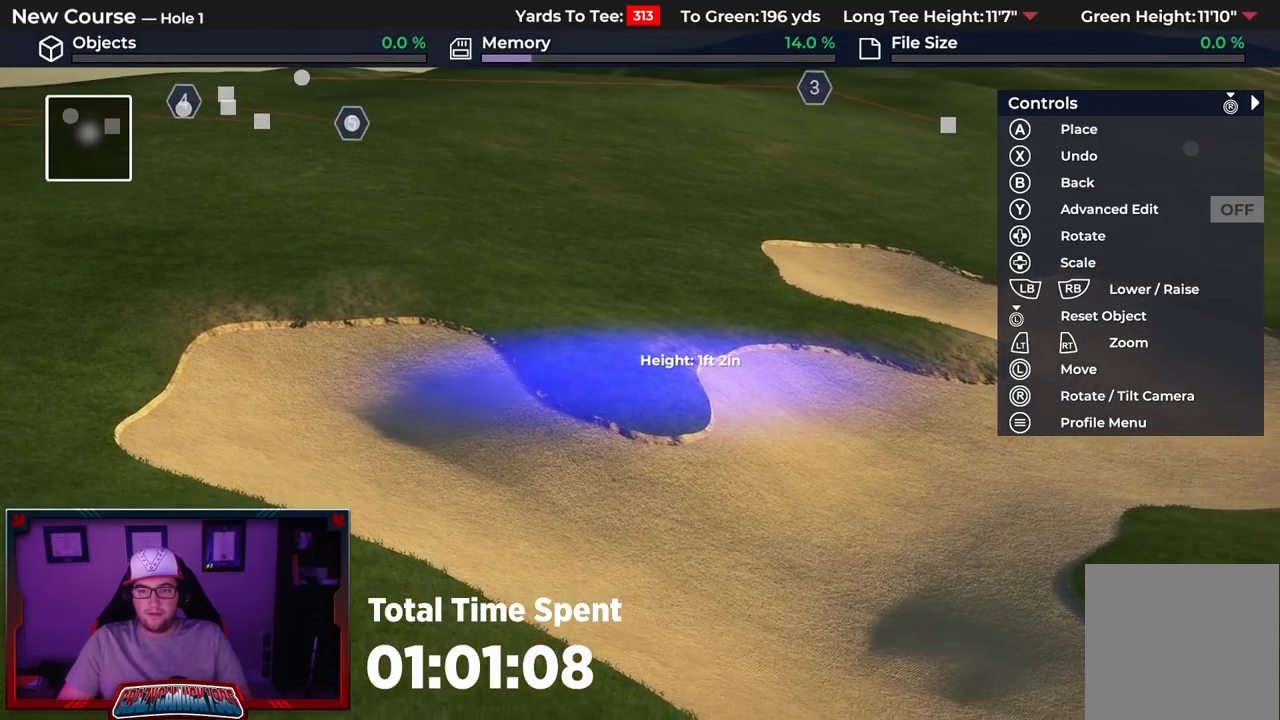
{"buttons": ["DPAD_DOWN"], "left_stick": "center", "right_stick": "center", "events": [[17, "left_stick", "down"], [17, "right_stick", "center"], [133, "left_stick", "center"], [333, "DPAD_DOWN", "down"]]}
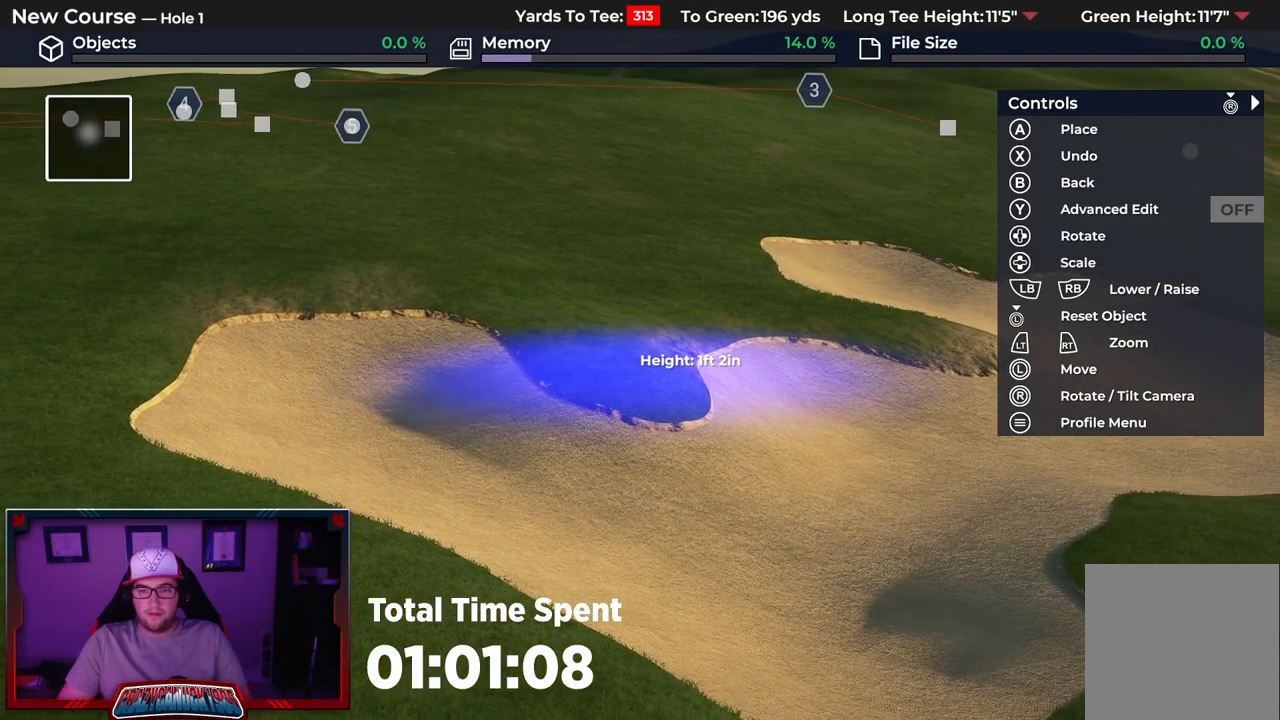
{"buttons": [], "left_stick": "center", "right_stick": "center", "events": [[33, "DPAD_DOWN", "up"], [100, "A", "down"], [217, "A", "up"]]}
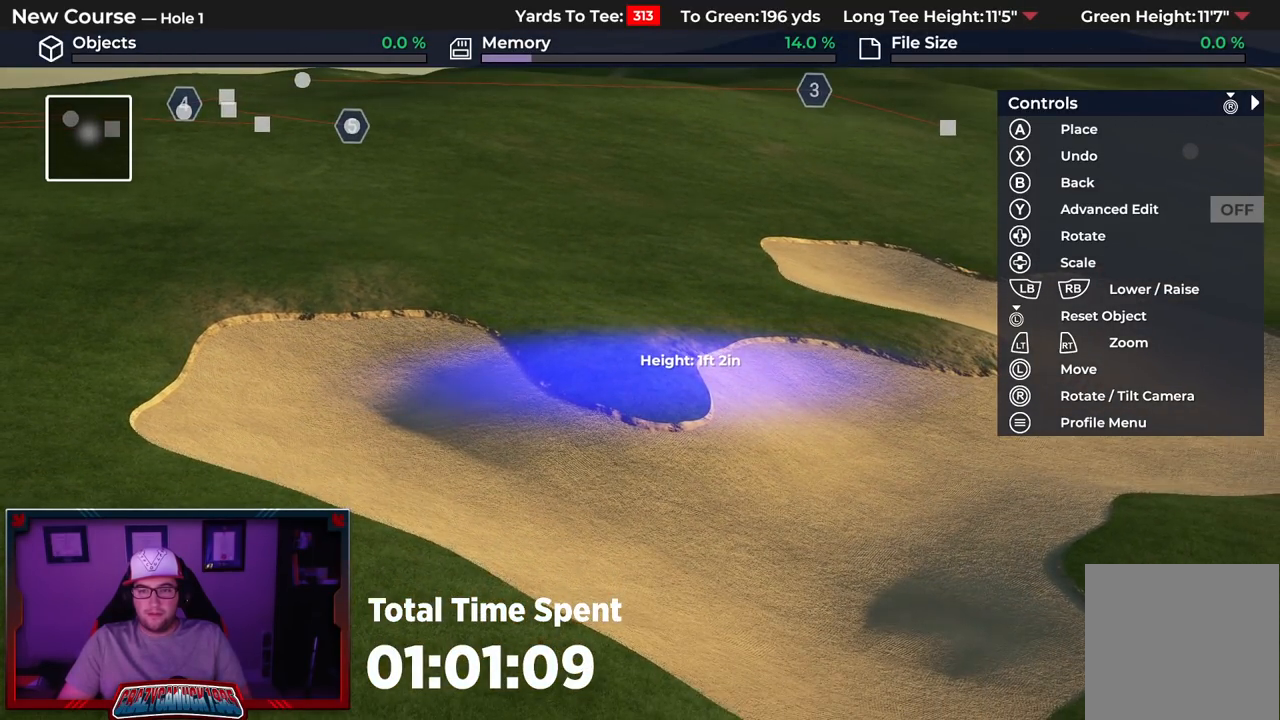
{"buttons": [], "left_stick": "up", "right_stick": "center", "events": [[217, "left_stick", "up"]]}
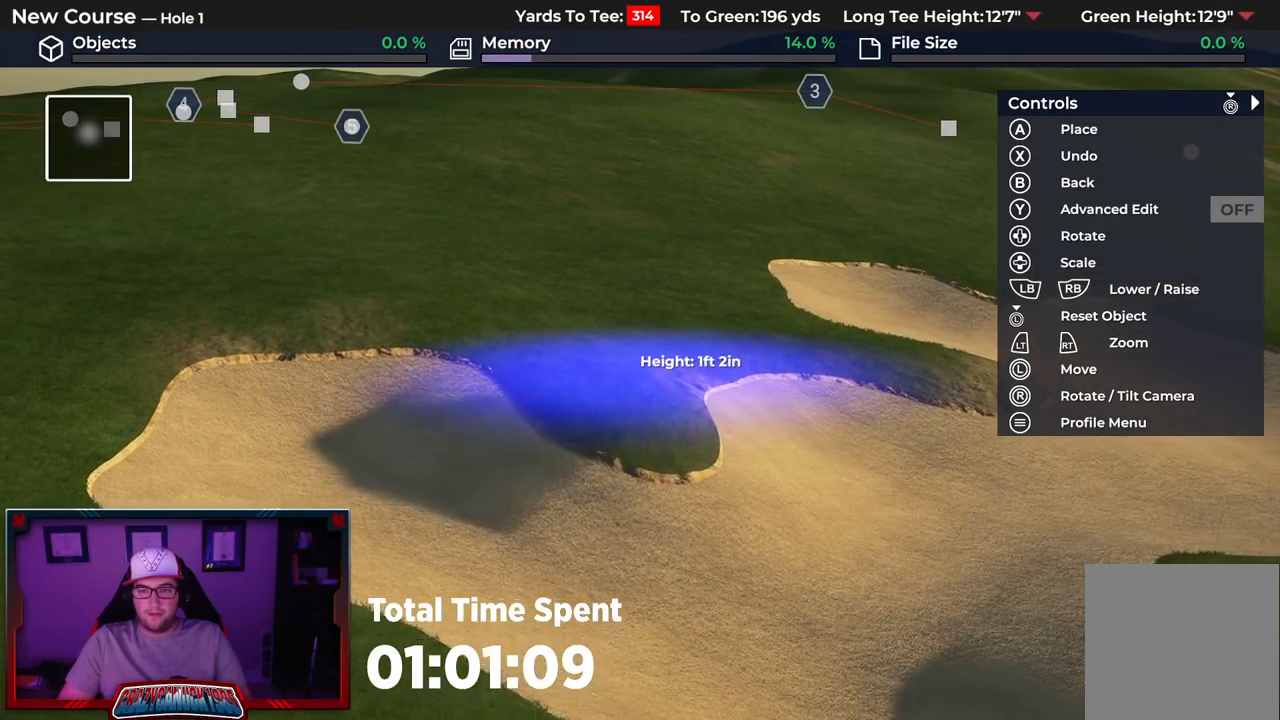
{"buttons": [], "left_stick": "center", "right_stick": "center", "events": [[467, "left_stick", "center"]]}